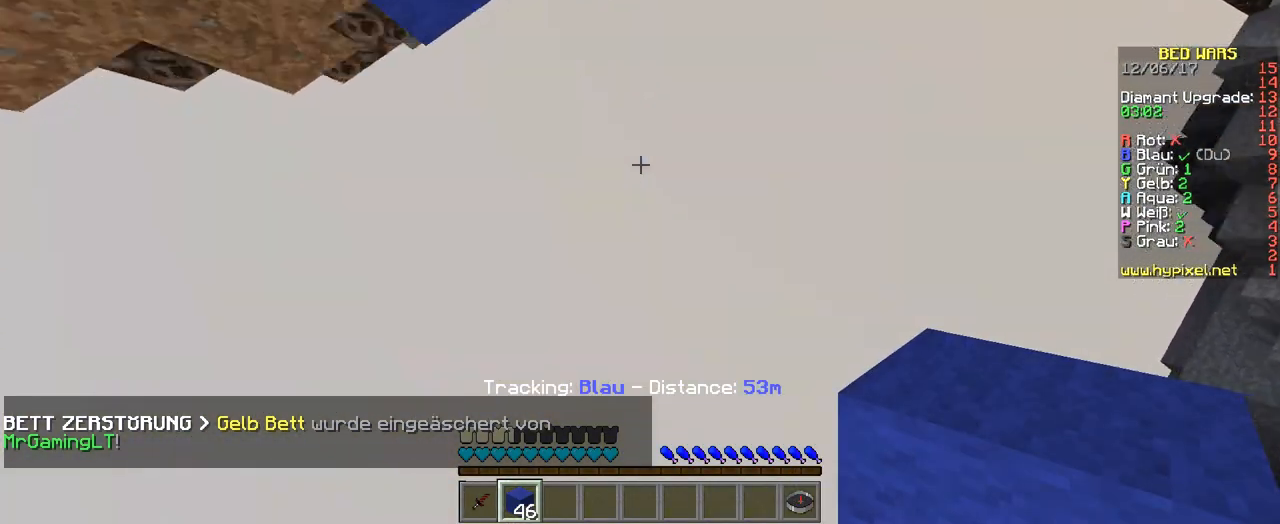
Gameplay with keyboard; each line is a JSON object with the keys held at the frame after it. "events" lists presses ("down") and releases ("up") of "a", "d", "s" and "w" between this image and that frame as [ms after this image, input, new state], when the widget could be followed in between. No other keys are recorded. Mouse input is not recorded.
{"keys": [], "events": [[134, "d", "up"], [134, "s", "up"]]}
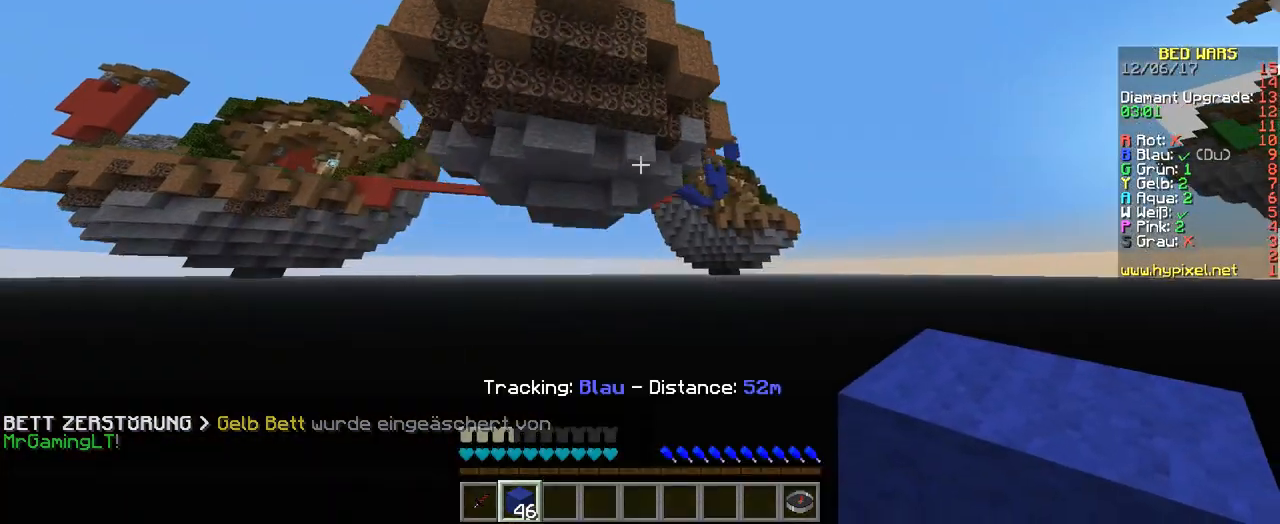
{"keys": [], "events": []}
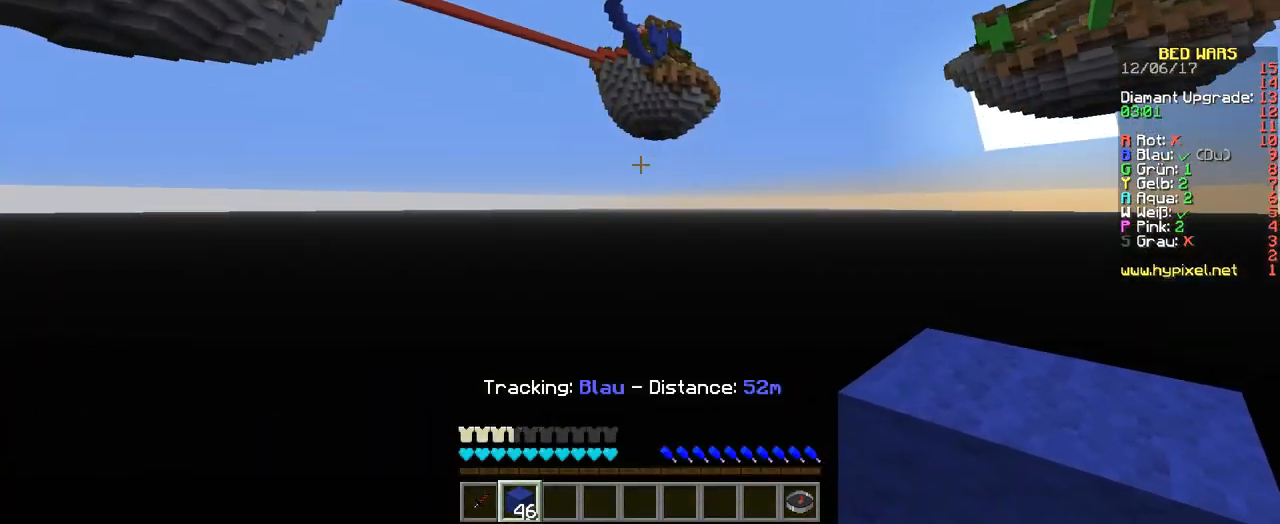
{"keys": [], "events": []}
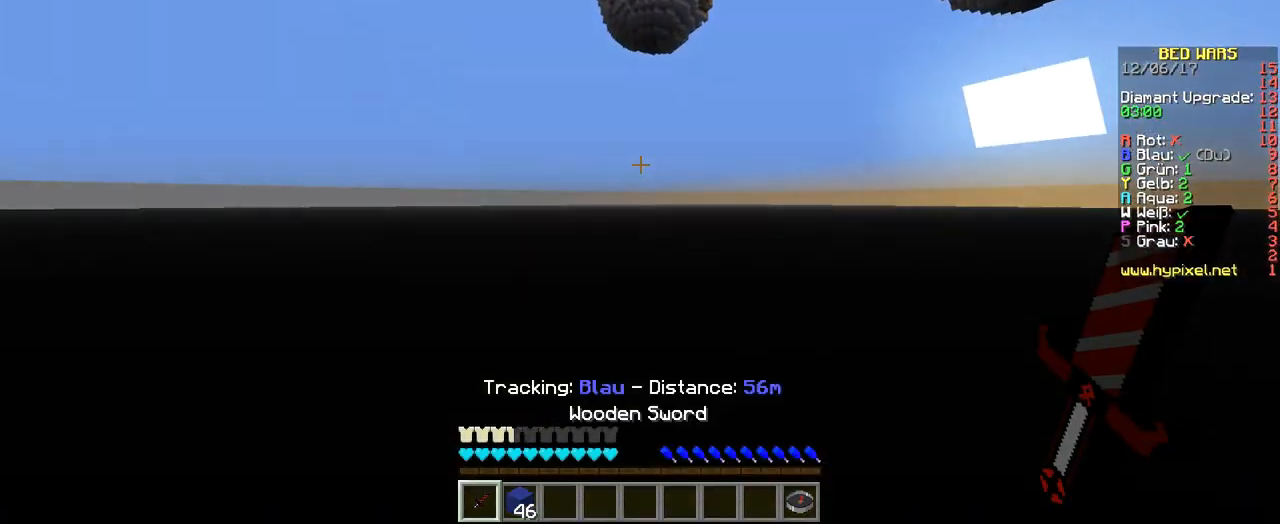
{"keys": [], "events": []}
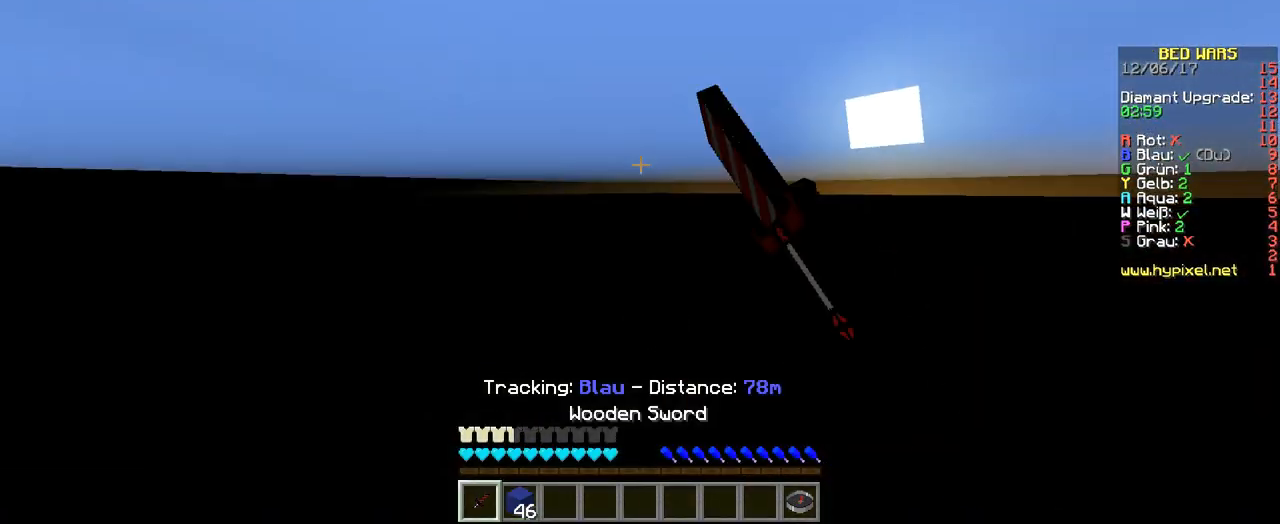
{"keys": [], "events": []}
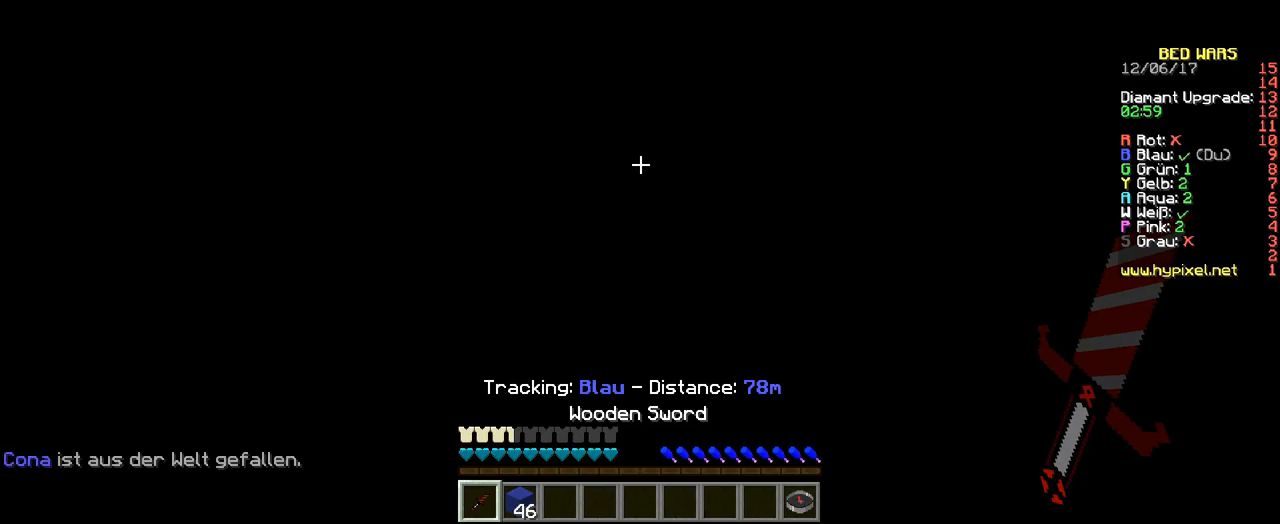
{"keys": [], "events": []}
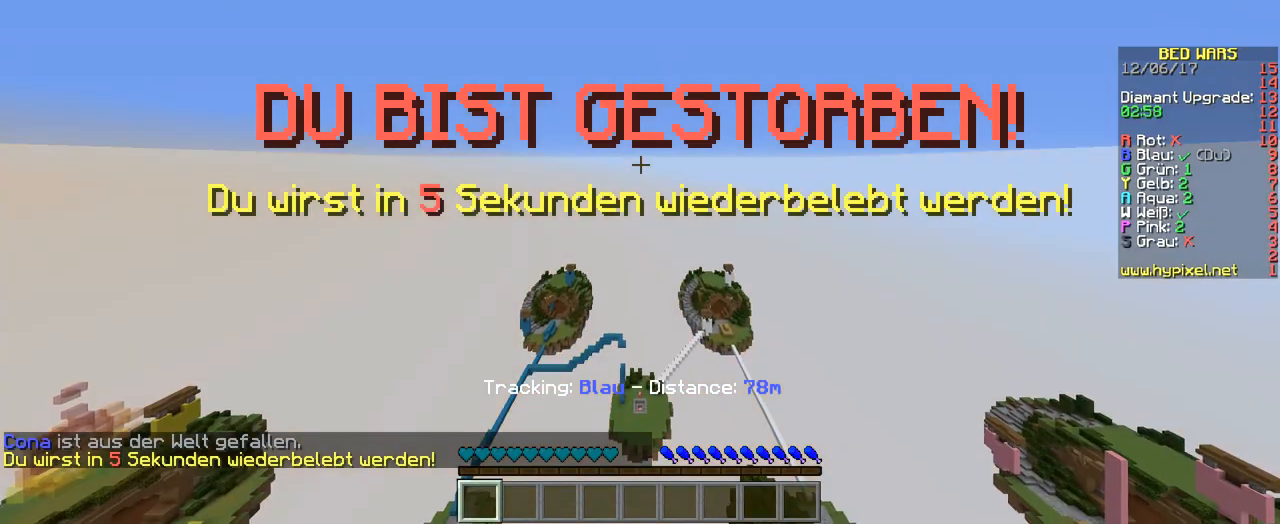
{"keys": ["d", "s"], "events": [[34, "d", "down"], [34, "s", "down"]]}
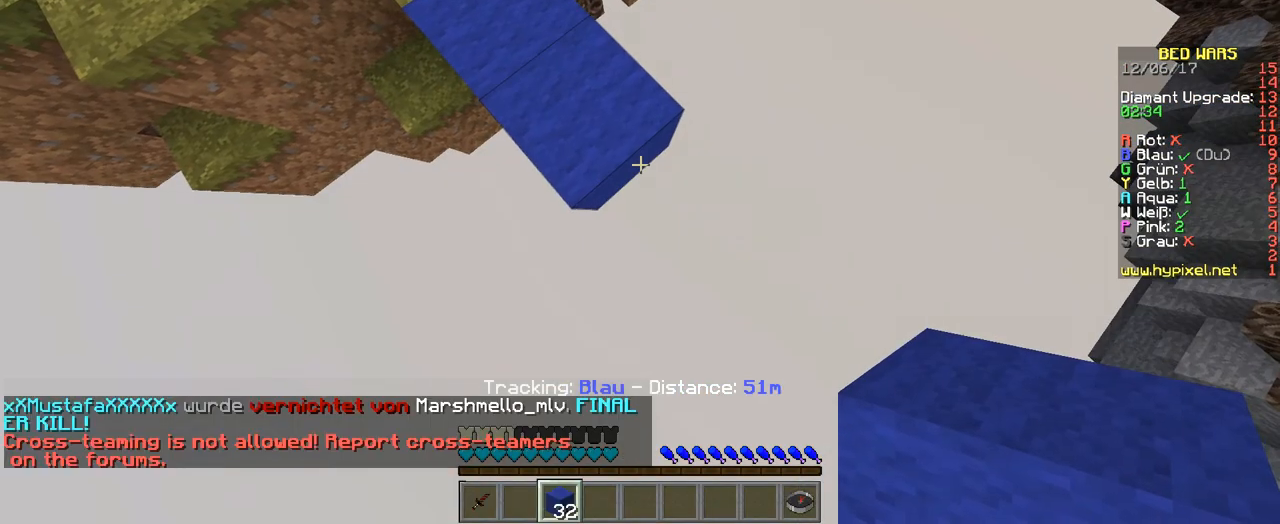
{"keys": ["d", "s"], "events": []}
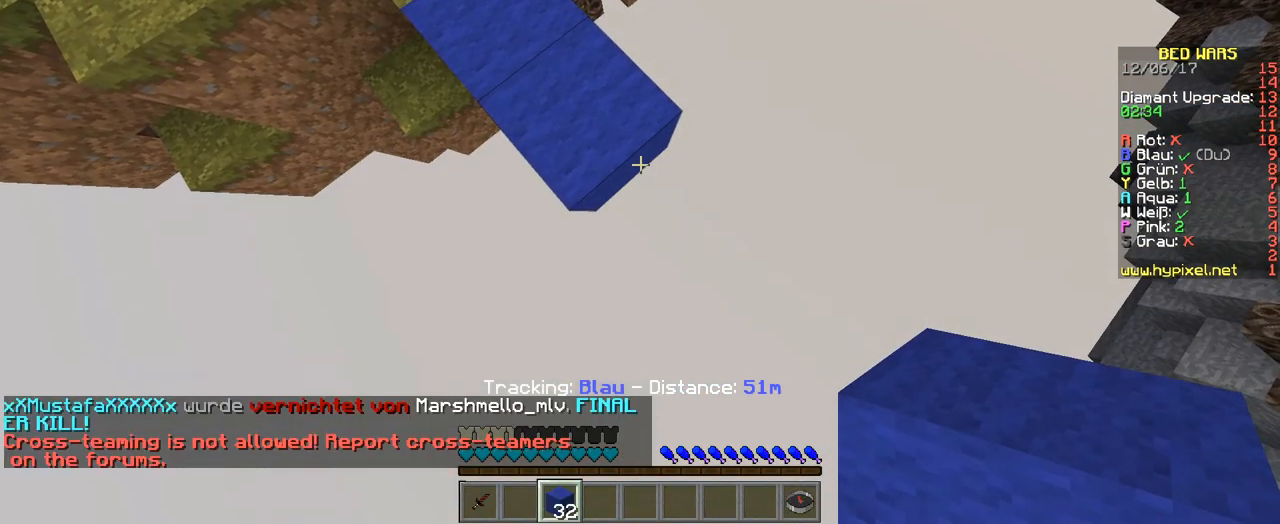
{"keys": ["d", "s"], "events": []}
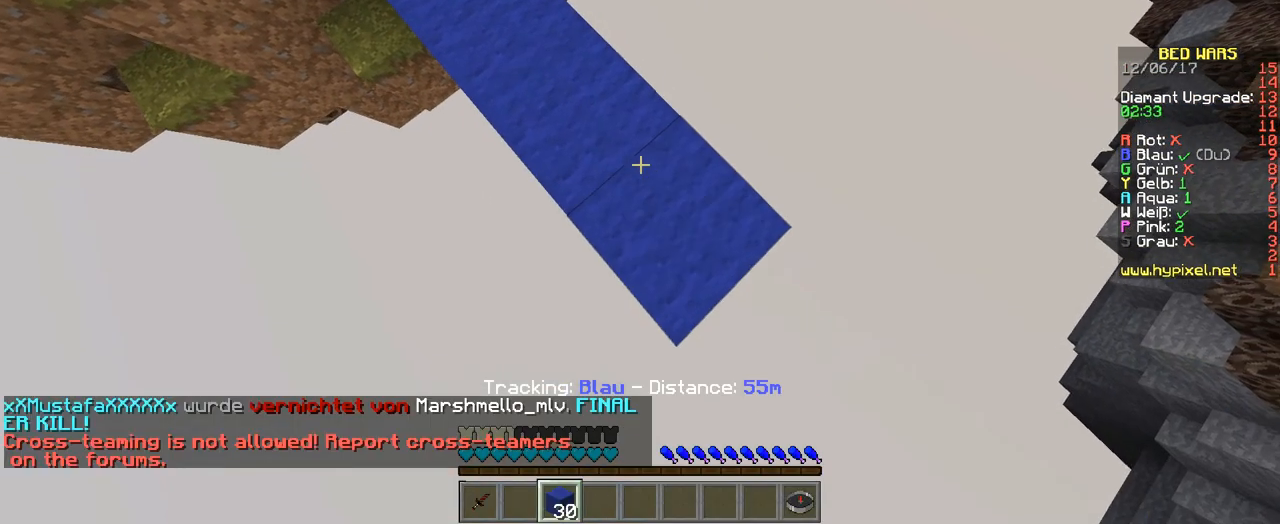
{"keys": ["d", "s"], "events": []}
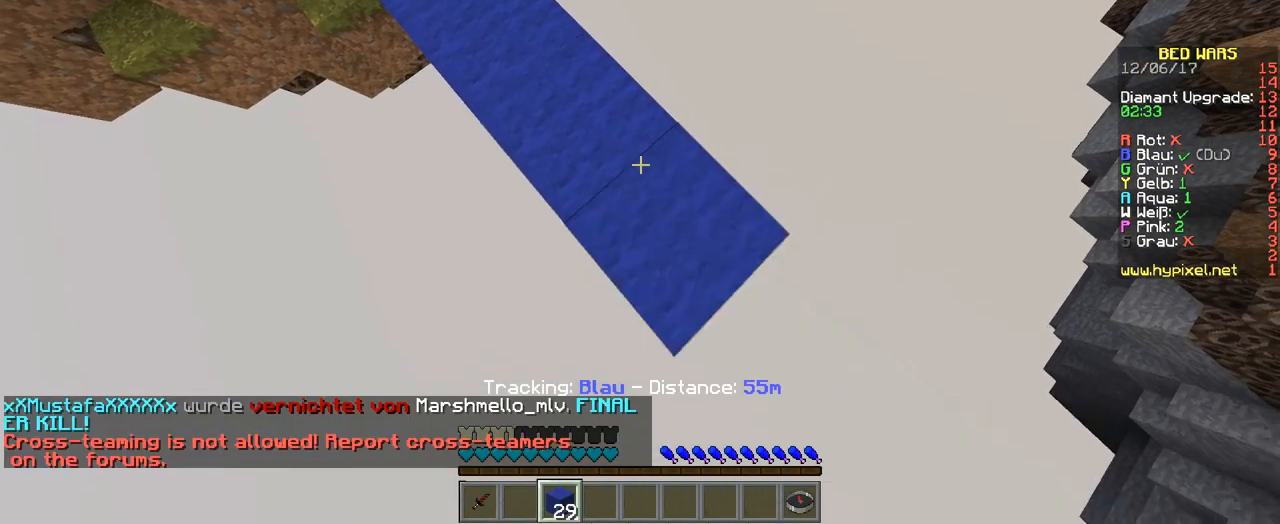
{"keys": ["d", "s"], "events": []}
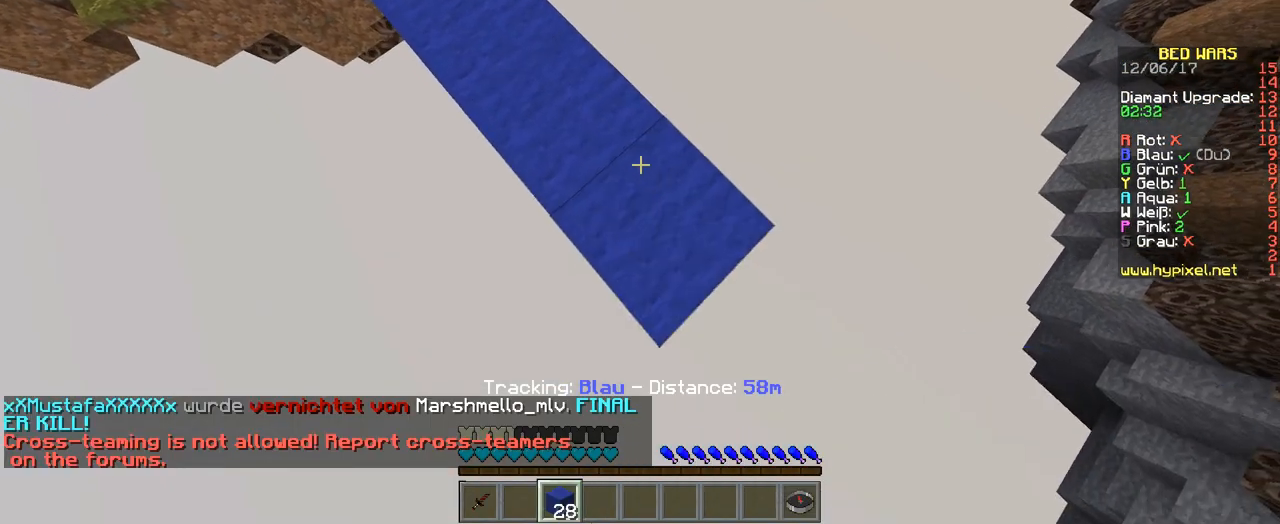
{"keys": ["d", "s"], "events": []}
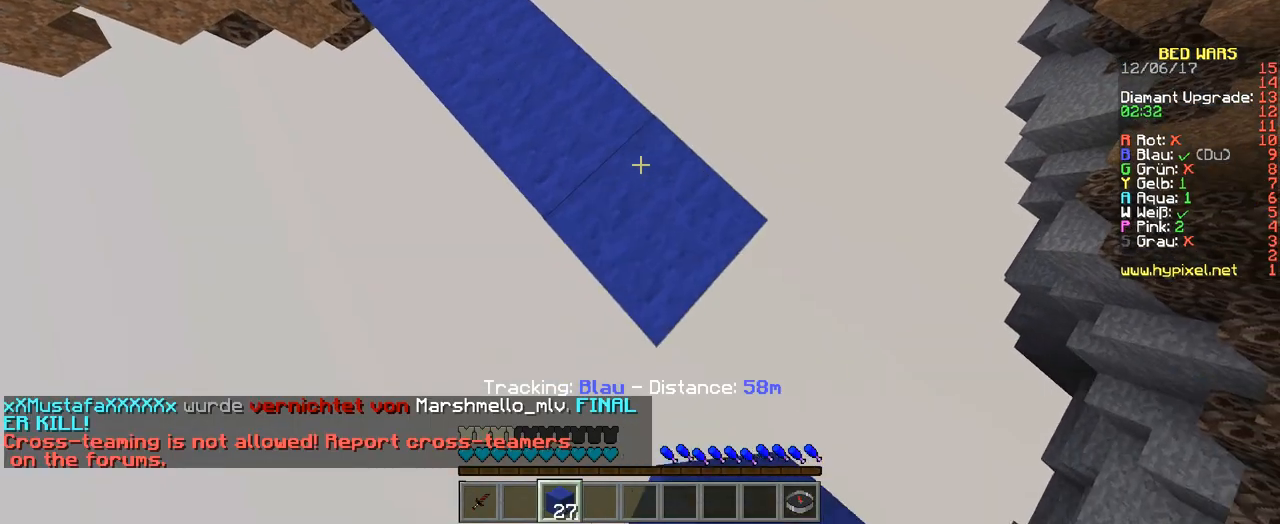
{"keys": ["d", "s"], "events": []}
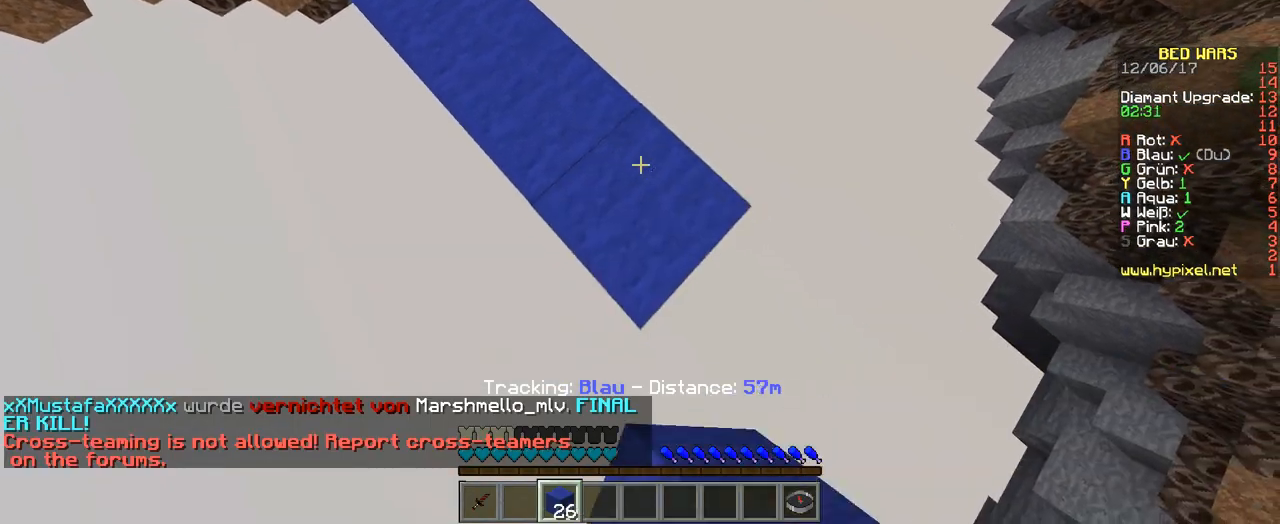
{"keys": ["d", "s"], "events": []}
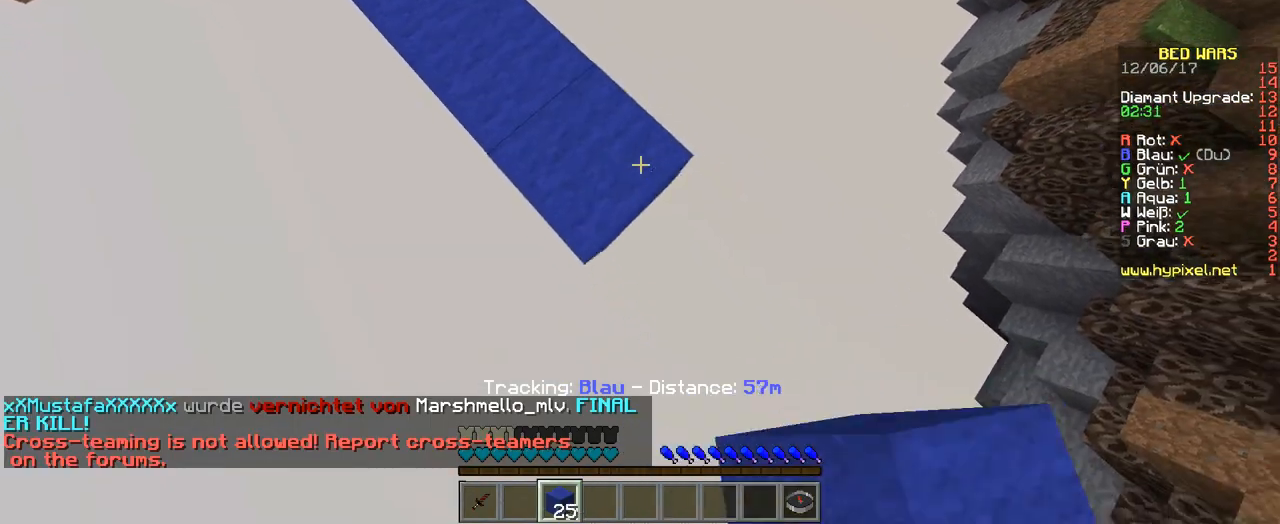
{"keys": [], "events": [[504, "d", "up"], [504, "s", "up"]]}
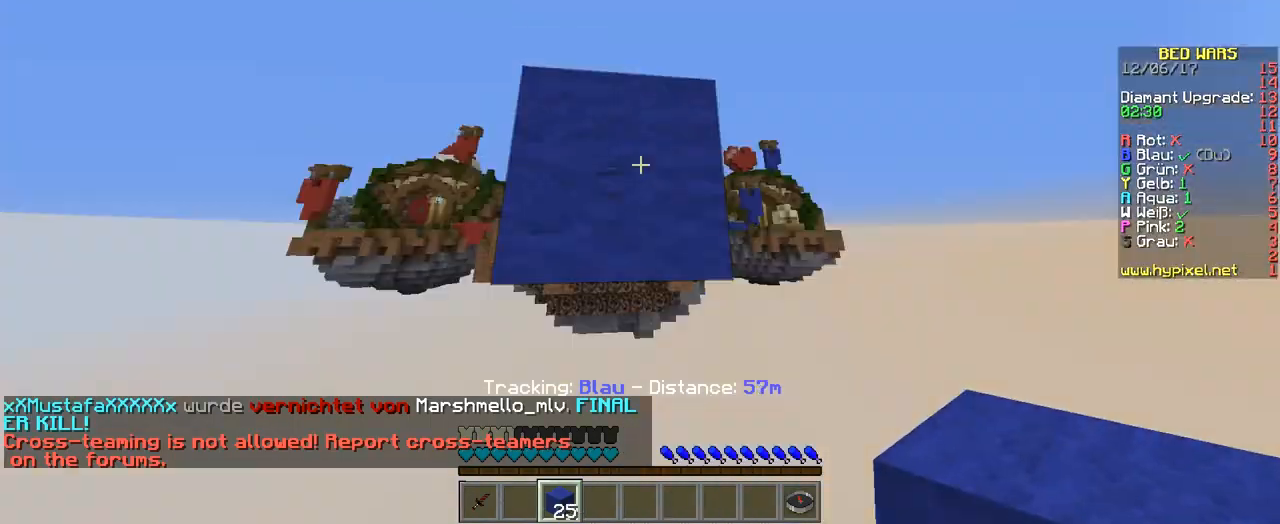
{"keys": [], "events": []}
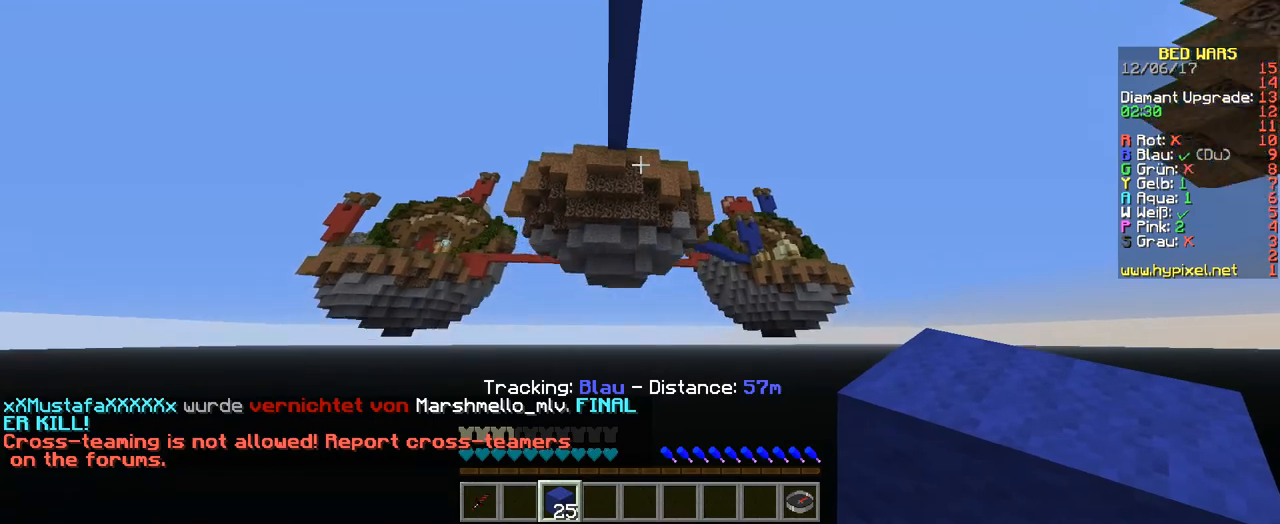
{"keys": [], "events": []}
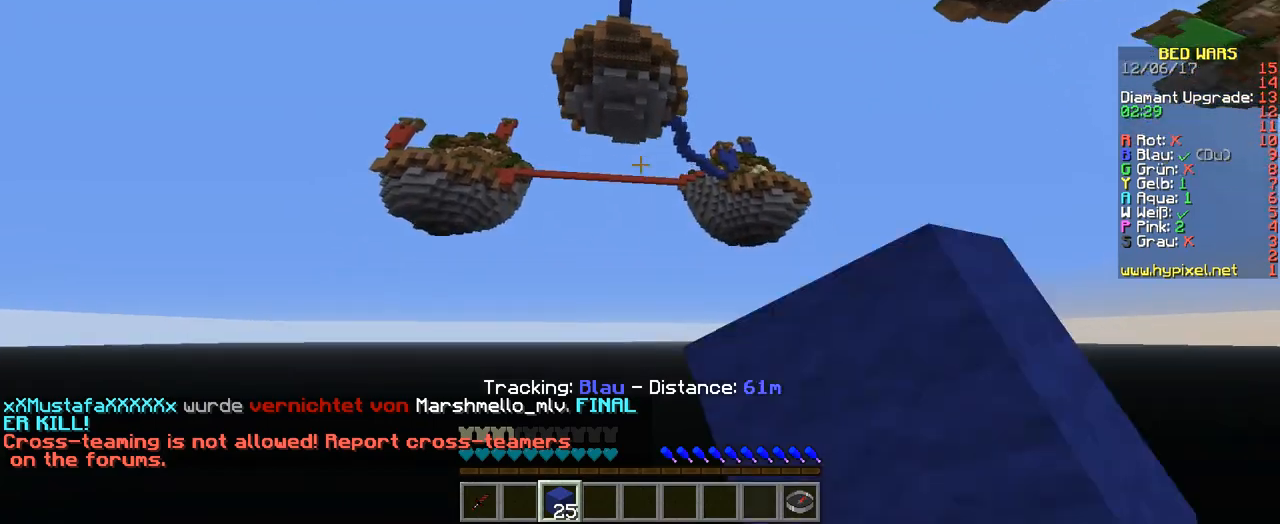
{"keys": [], "events": []}
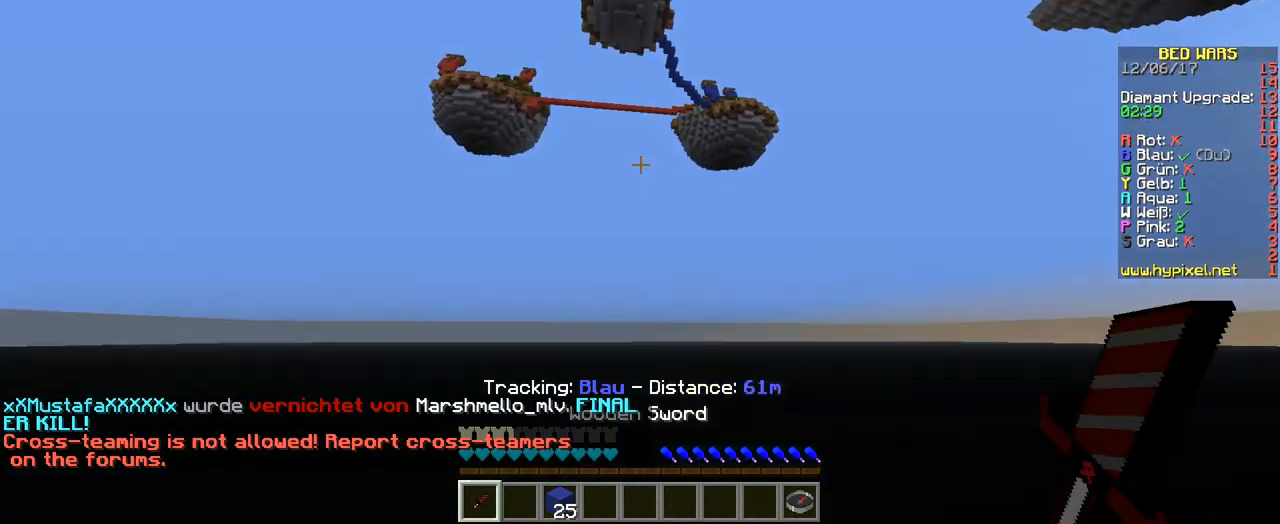
{"keys": [], "events": []}
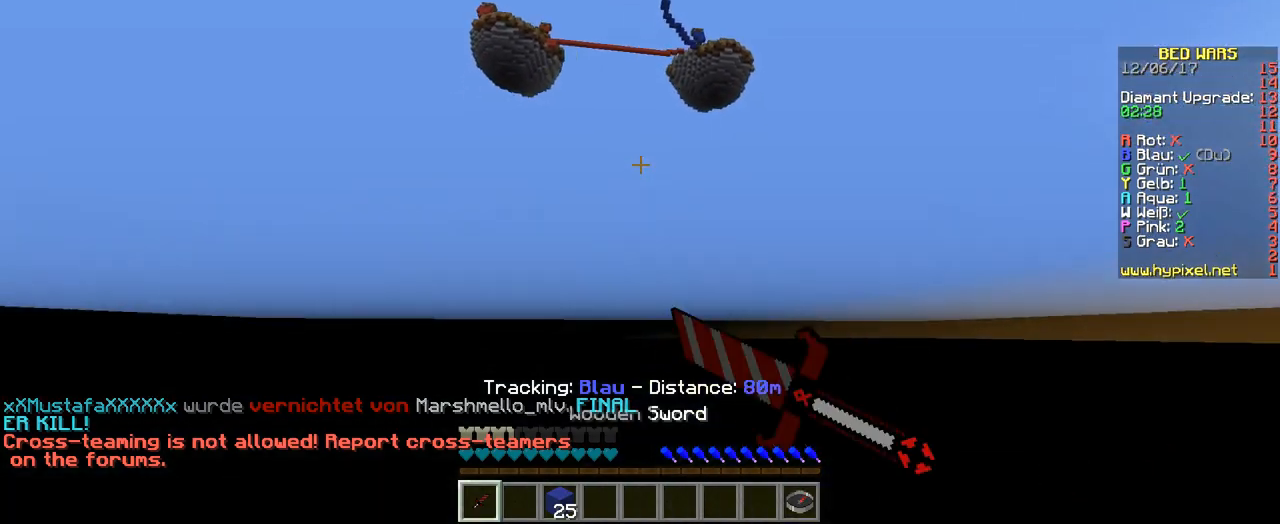
{"keys": ["d", "s"], "events": [[235, "d", "down"], [235, "s", "down"]]}
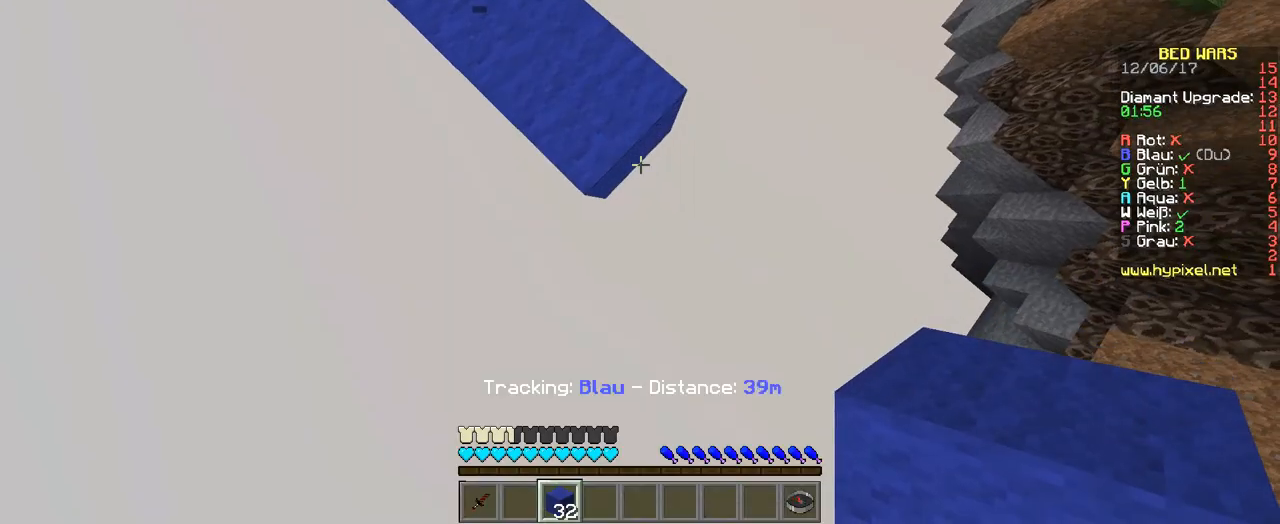
{"keys": ["d", "s"], "events": []}
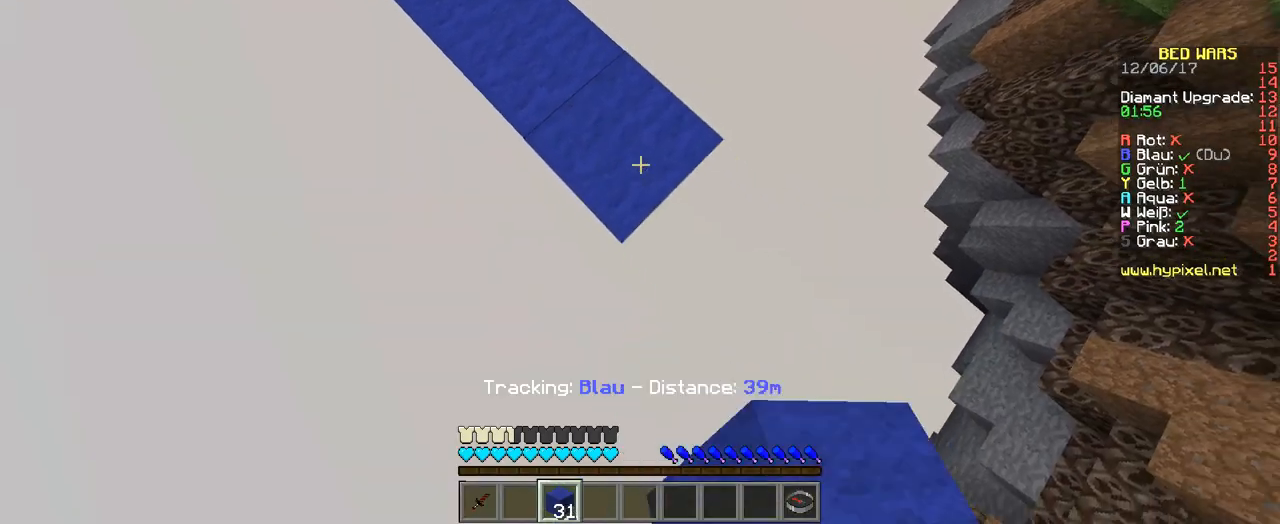
{"keys": ["d", "s"], "events": []}
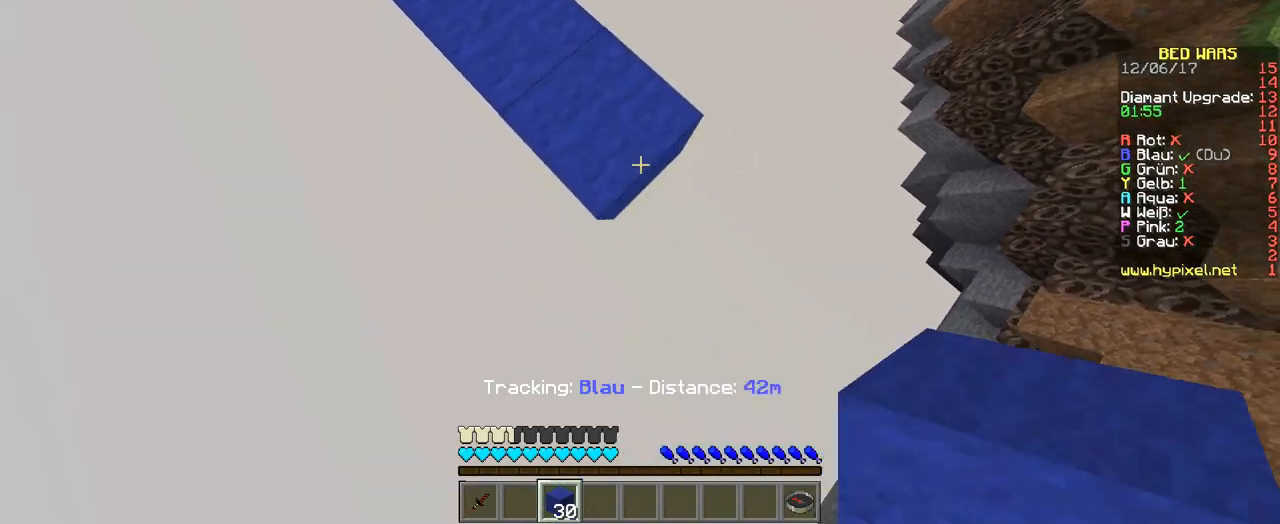
{"keys": ["d", "s"], "events": []}
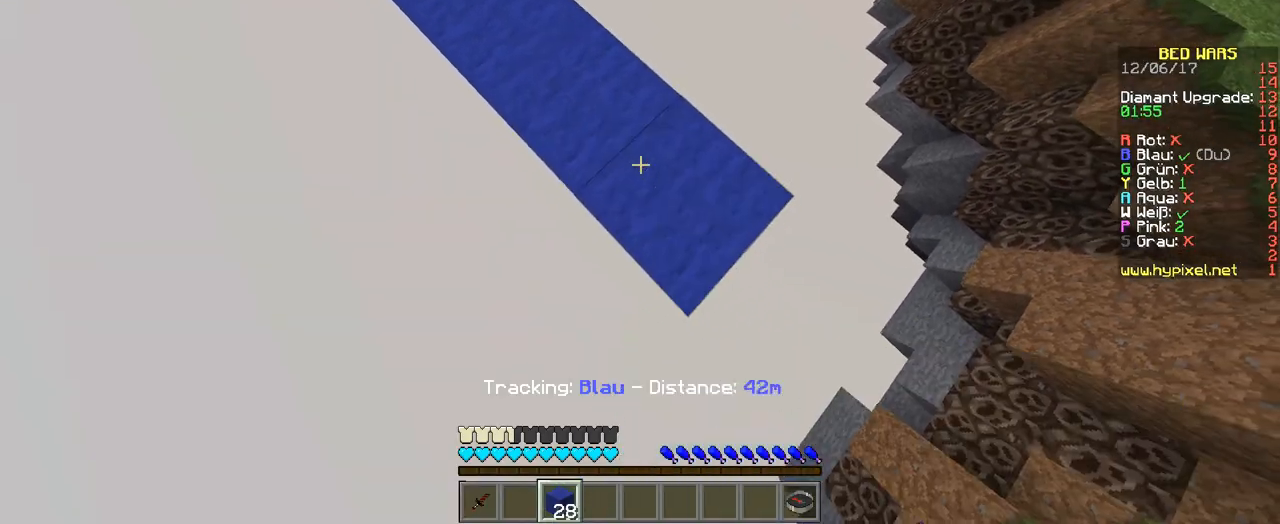
{"keys": ["d", "s"], "events": []}
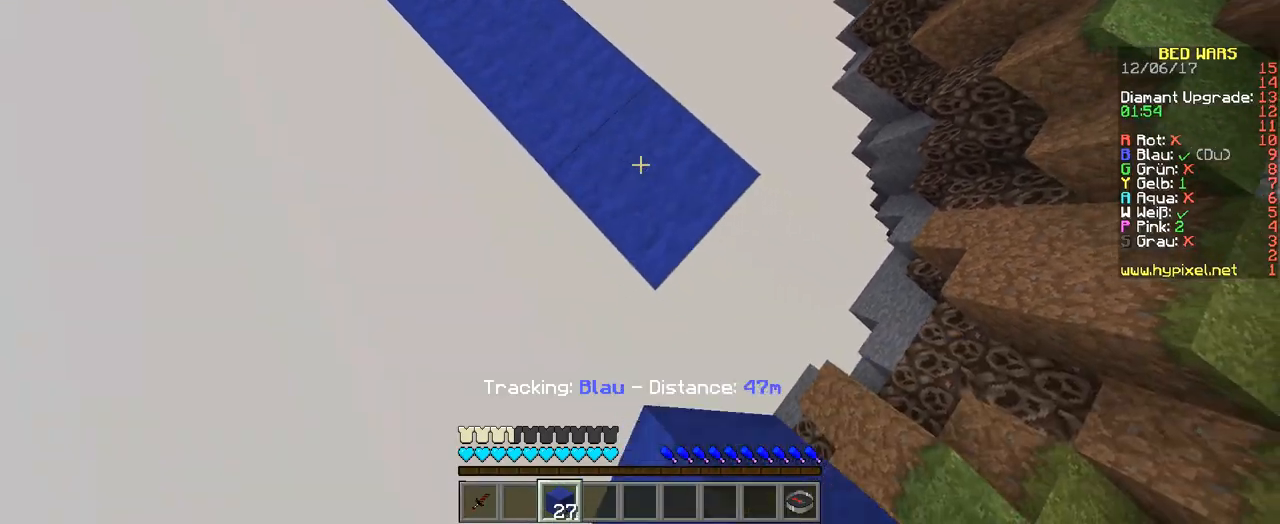
{"keys": ["d", "s"], "events": []}
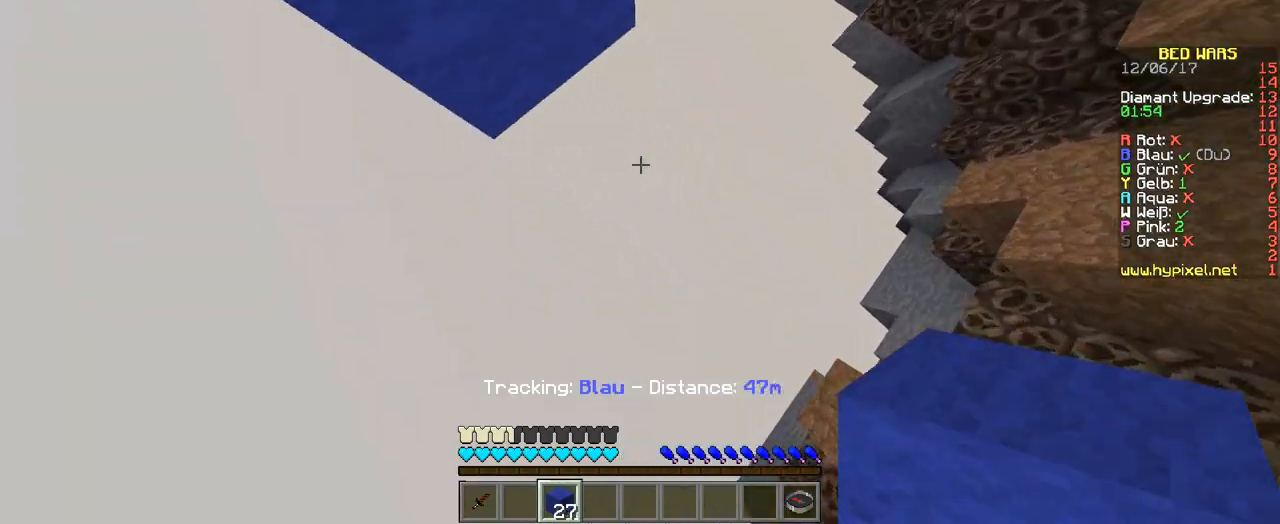
{"keys": [], "events": [[202, "s", "up"], [235, "d", "up"]]}
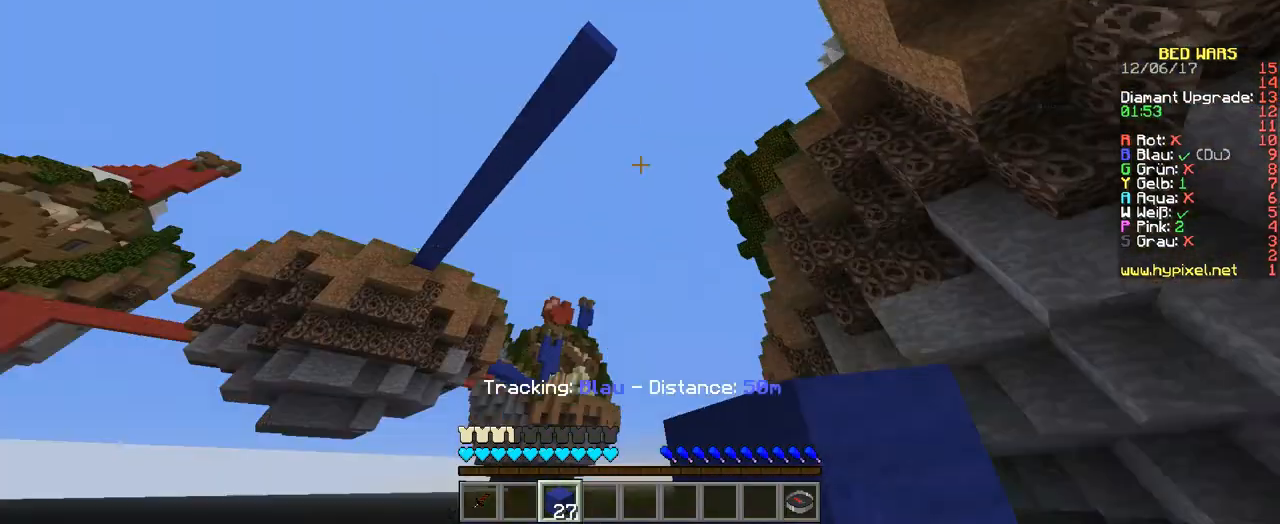
{"keys": [], "events": []}